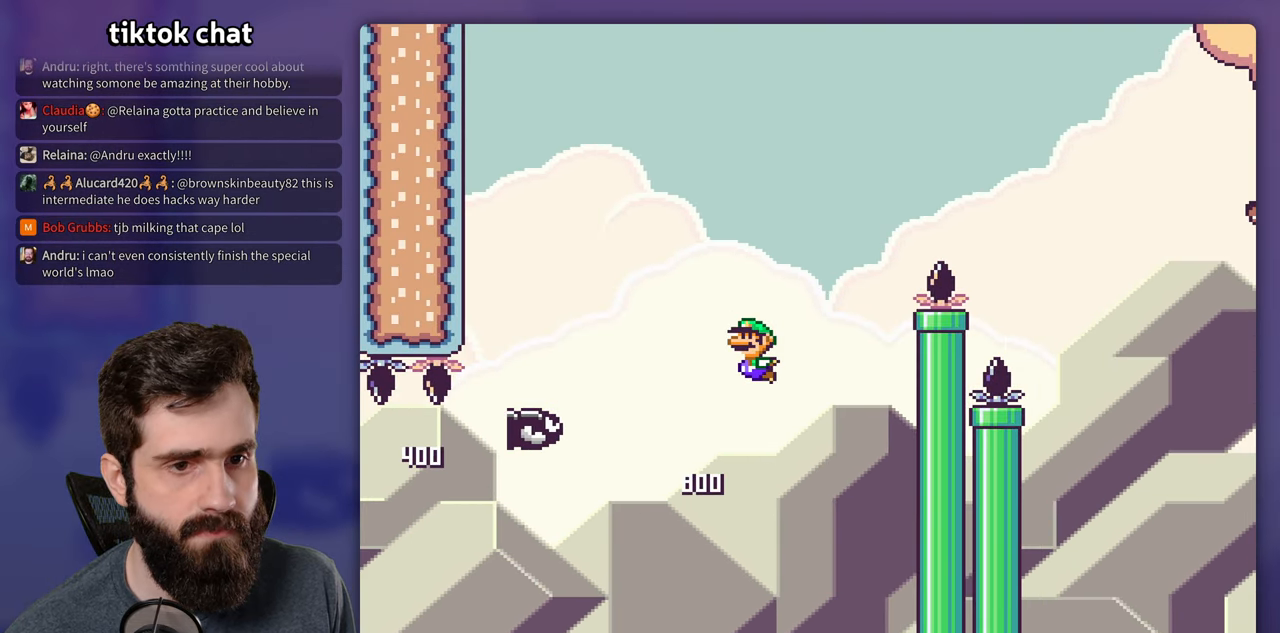
Gameplay with a controller (Nintendo layout); each line is a JSON object with the inputs held at the frame after it (dt_ms = milliseconds from this image to that frame). "events" lists button and stick changes between this image and that frame as [ms after this image, input, new state], when the widget could be followed in between. Not read: L3 R3.
{"dt_ms": 500, "buttons": ["B", "Y", "DPAD_RIGHT"], "events": [[167, "DPAD_LEFT", "up"], [183, "DPAD_RIGHT", "down"]]}
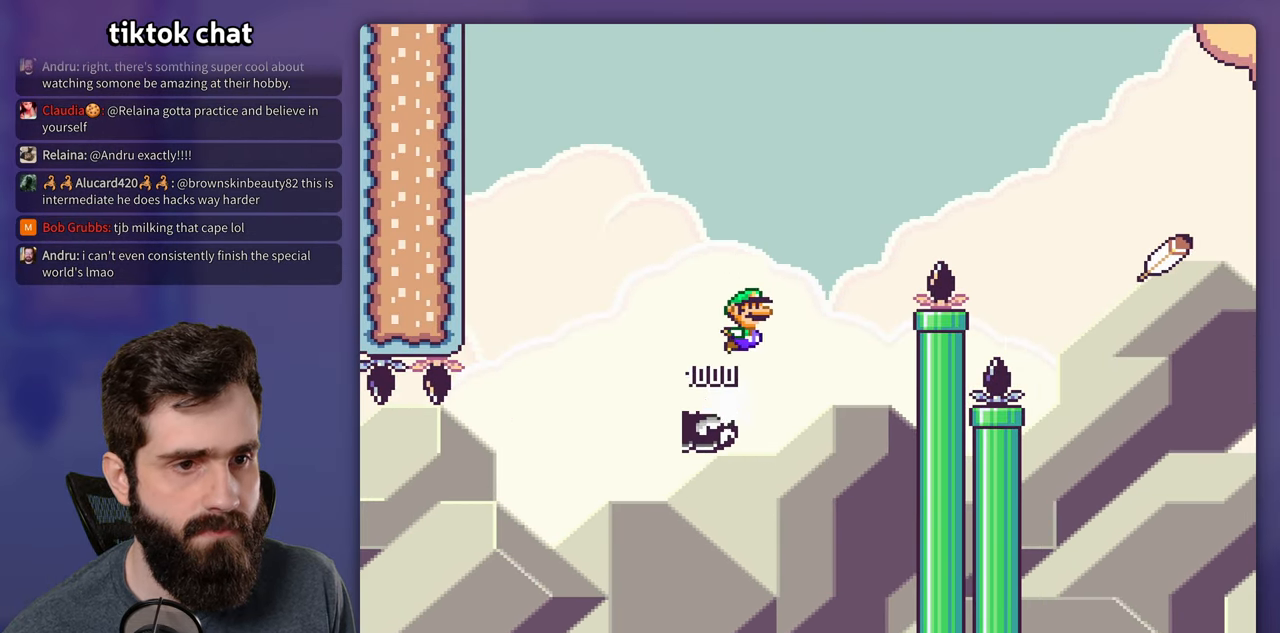
{"dt_ms": 500, "buttons": ["B", "Y", "DPAD_RIGHT"], "events": []}
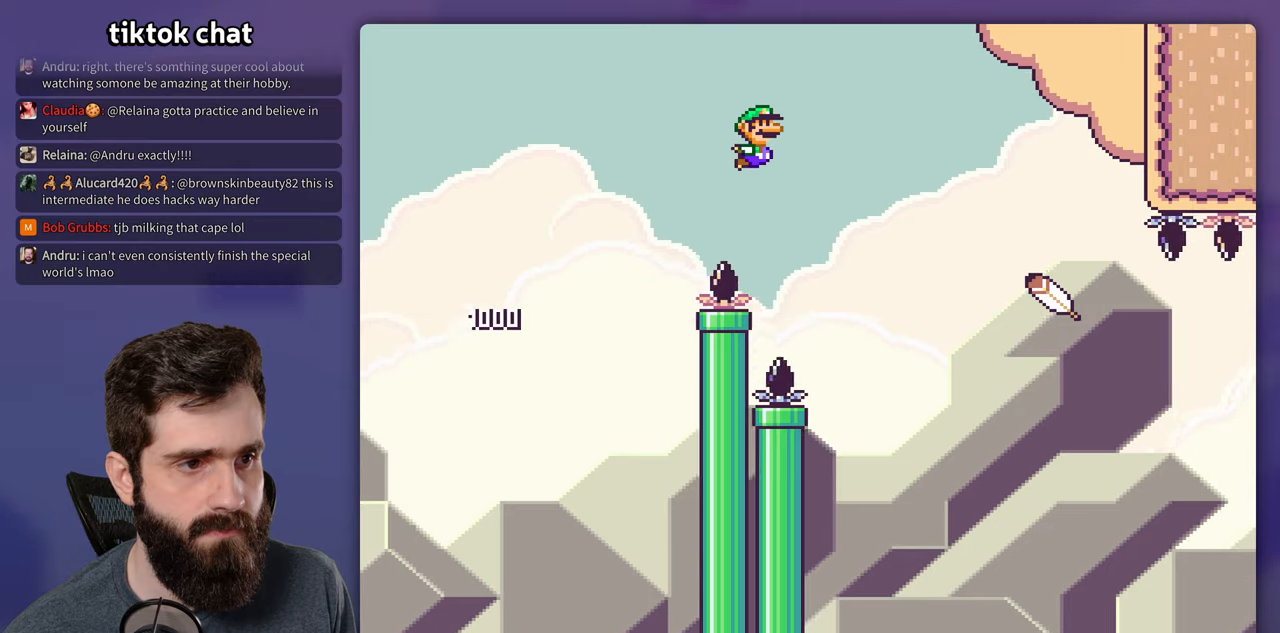
{"dt_ms": 500, "buttons": ["B", "Y", "DPAD_RIGHT"], "events": []}
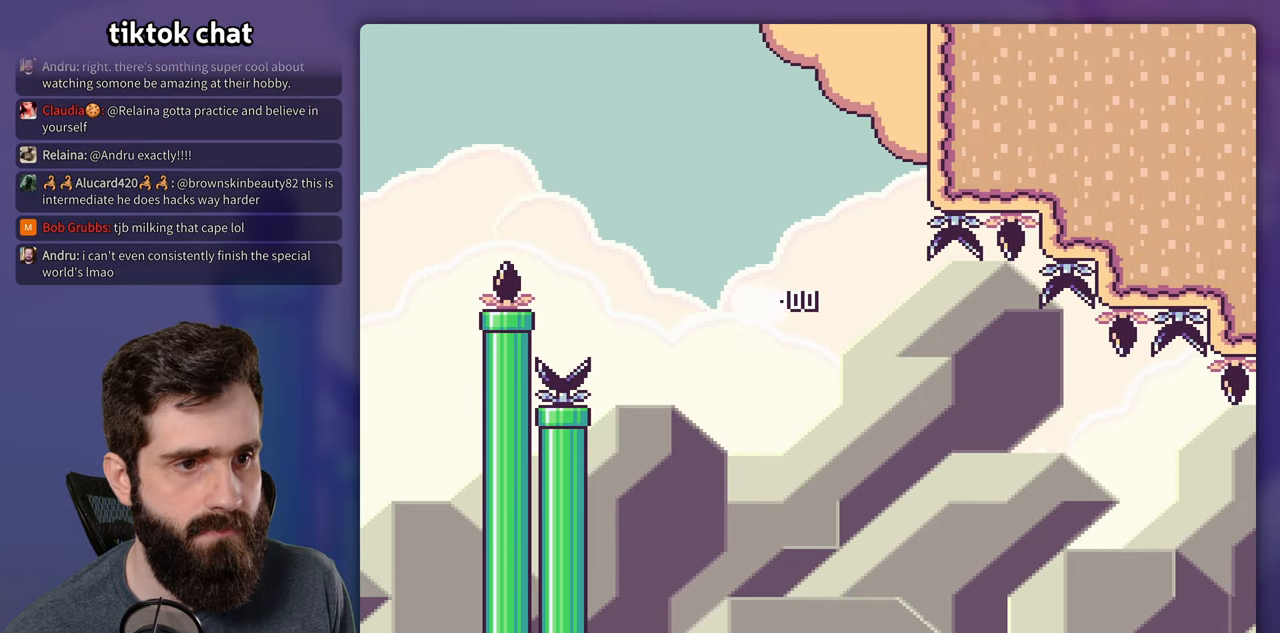
{"dt_ms": 500, "buttons": ["B", "Y", "DPAD_RIGHT"], "events": []}
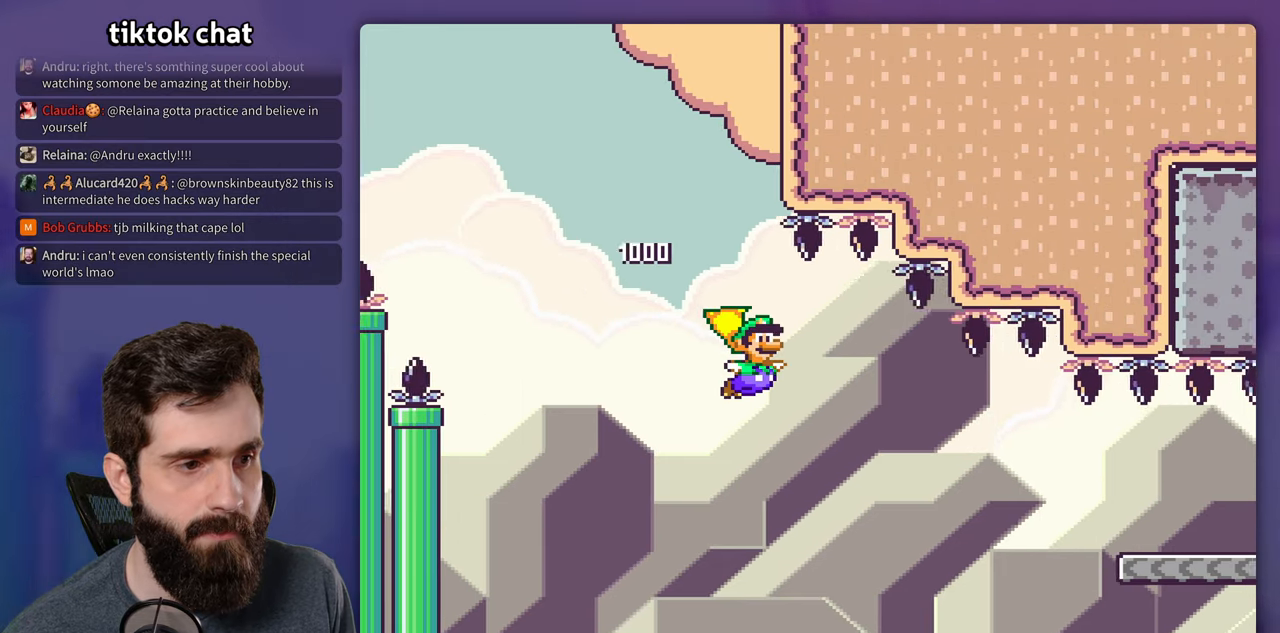
{"dt_ms": 500, "buttons": ["B", "Y", "DPAD_RIGHT"], "events": []}
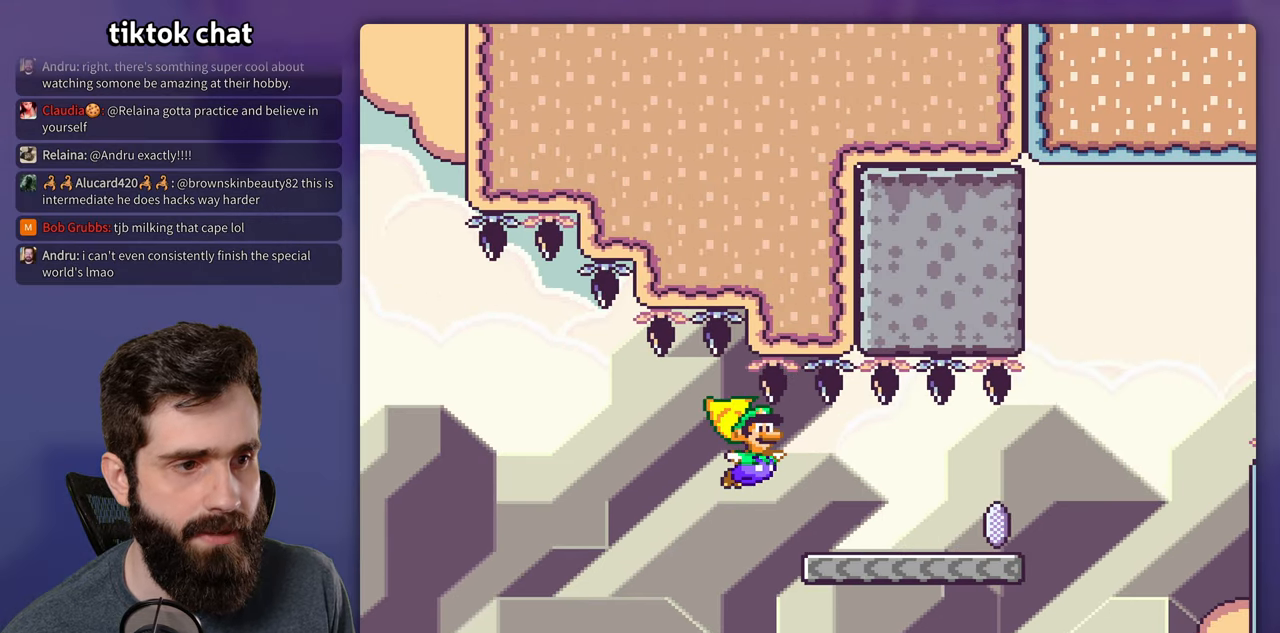
{"dt_ms": 500, "buttons": ["B", "Y", "DPAD_RIGHT"], "events": [[67, "B", "up"], [417, "B", "down"]]}
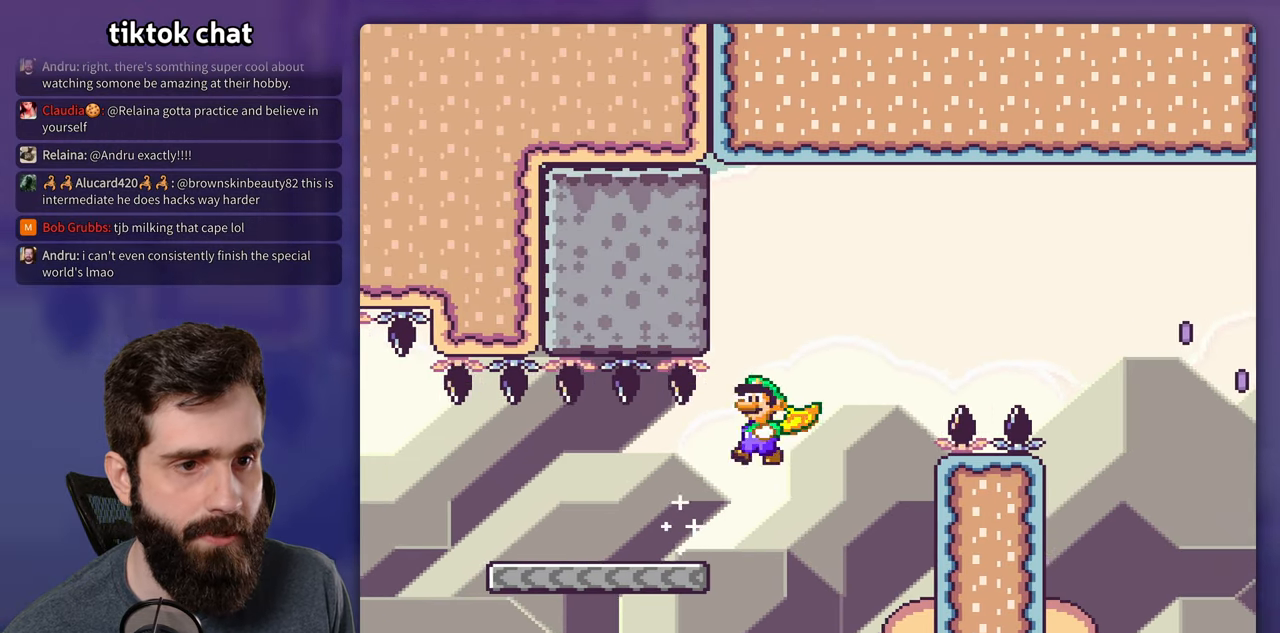
{"dt_ms": 500, "buttons": ["Y"], "events": [[17, "DPAD_LEFT", "down"], [17, "DPAD_RIGHT", "up"], [200, "DPAD_LEFT", "up"], [217, "DPAD_RIGHT", "down"], [317, "DPAD_RIGHT", "up"], [500, "B", "up"]]}
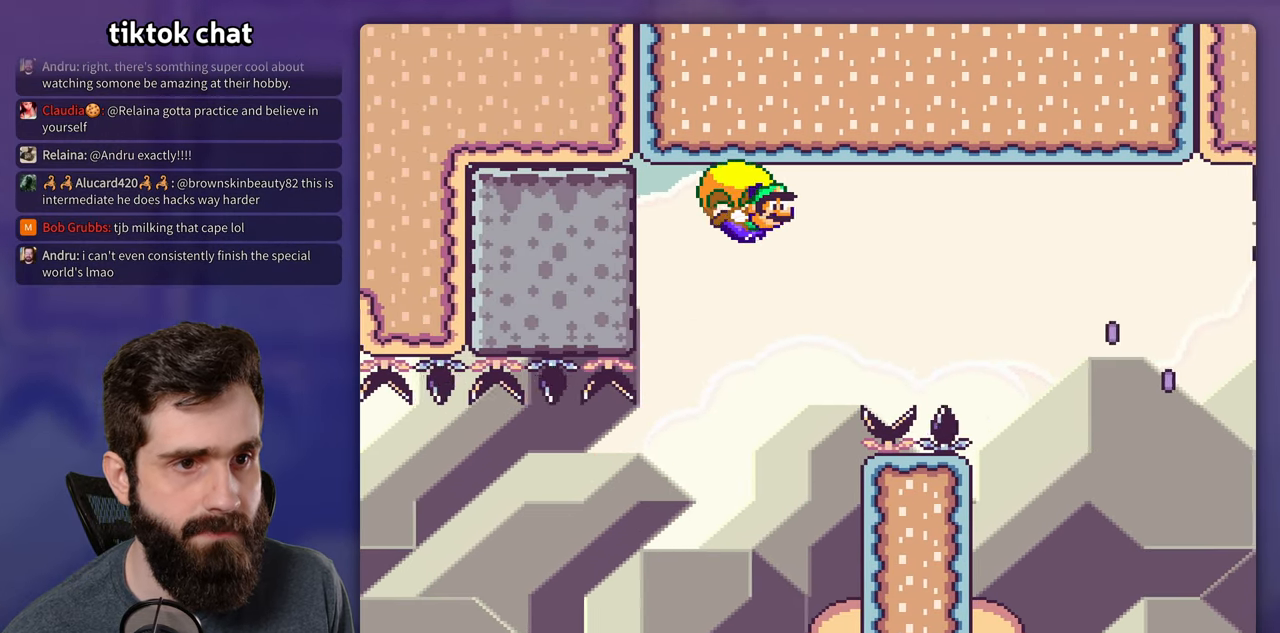
{"dt_ms": 500, "buttons": ["Y"], "events": [[234, "DPAD_LEFT", "down"], [434, "DPAD_LEFT", "up"]]}
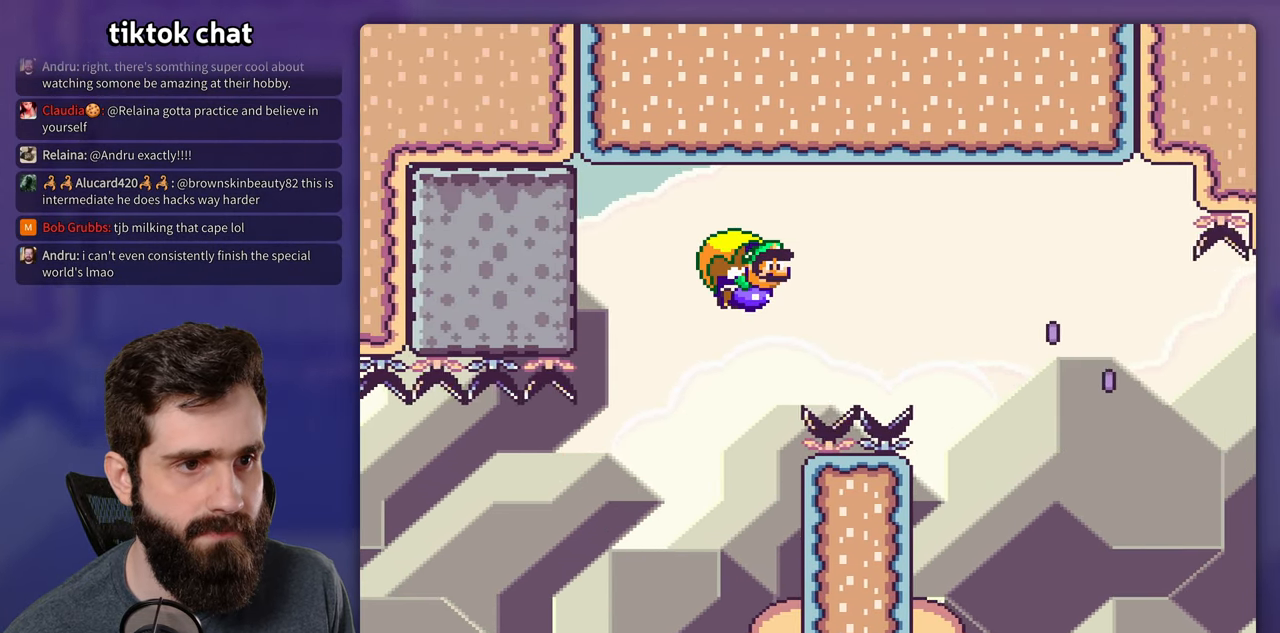
{"dt_ms": 500, "buttons": ["Y"], "events": [[100, "DPAD_RIGHT", "down"], [150, "DPAD_RIGHT", "up"]]}
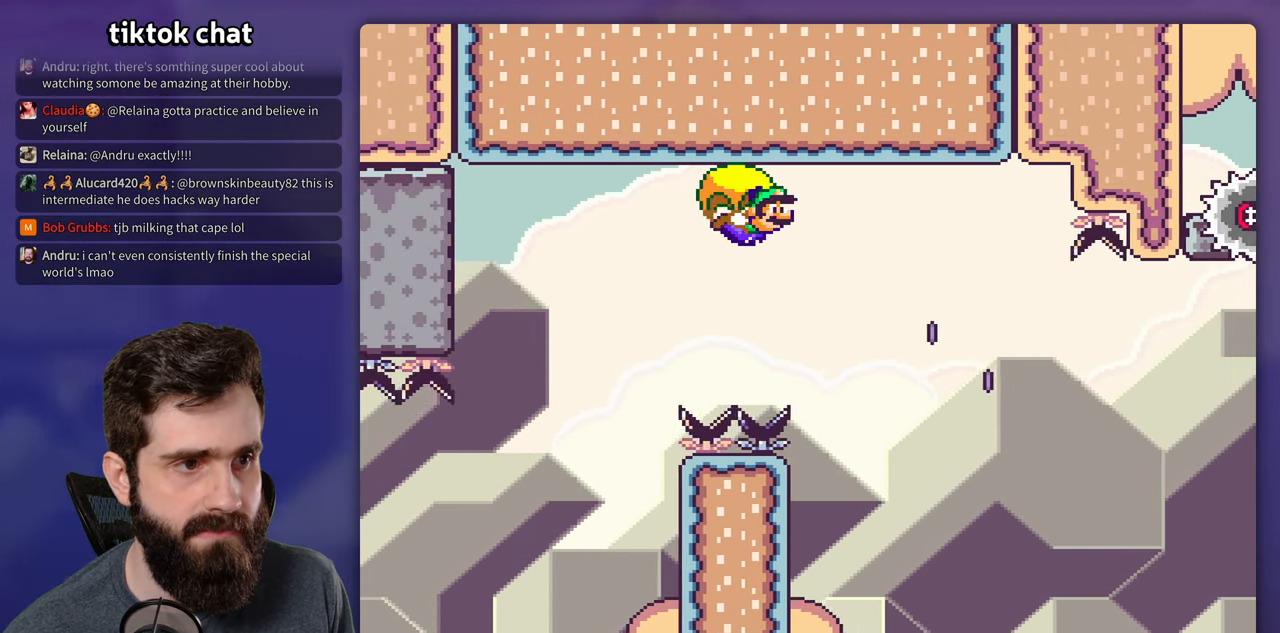
{"dt_ms": 500, "buttons": ["Y"], "events": []}
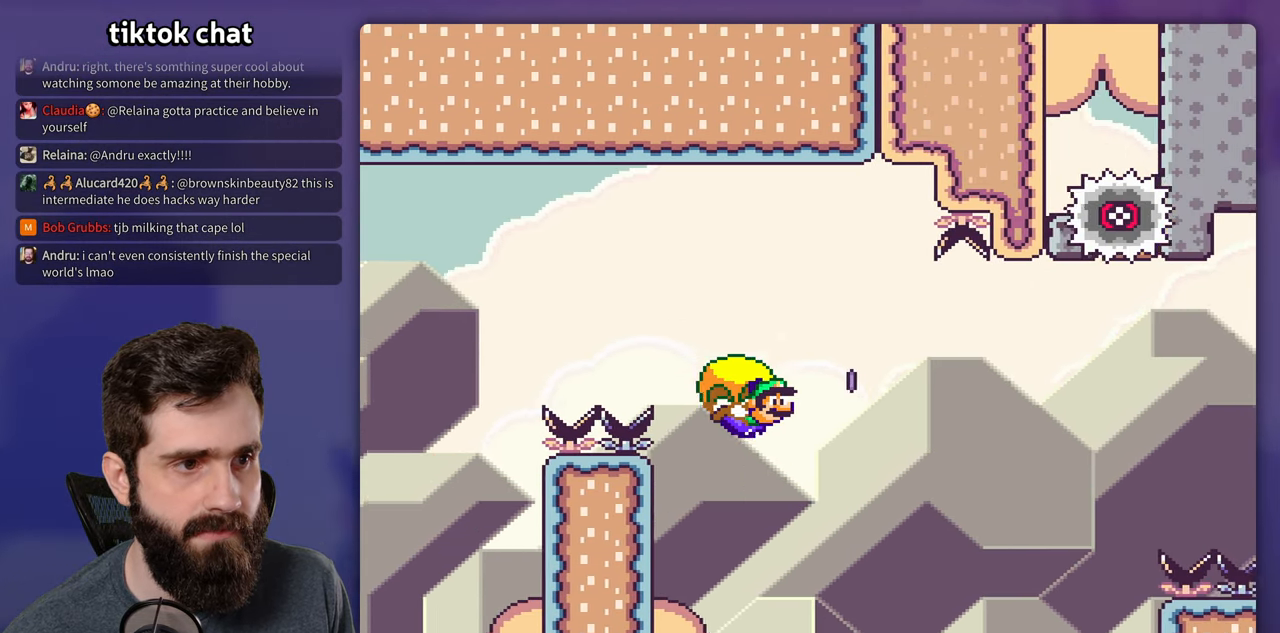
{"dt_ms": 500, "buttons": ["Y", "DPAD_LEFT"], "events": [[17, "DPAD_LEFT", "down"], [367, "B", "down"], [500, "B", "up"]]}
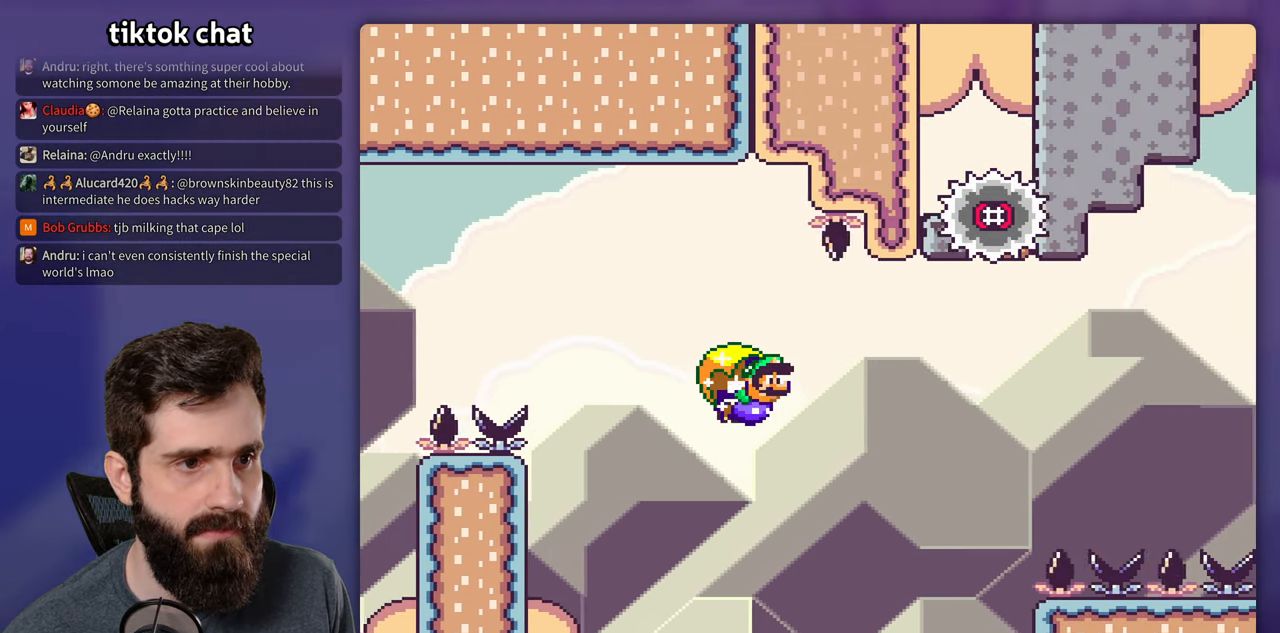
{"dt_ms": 500, "buttons": ["Y", "DPAD_LEFT"], "events": [[50, "DPAD_LEFT", "up"], [500, "DPAD_LEFT", "down"]]}
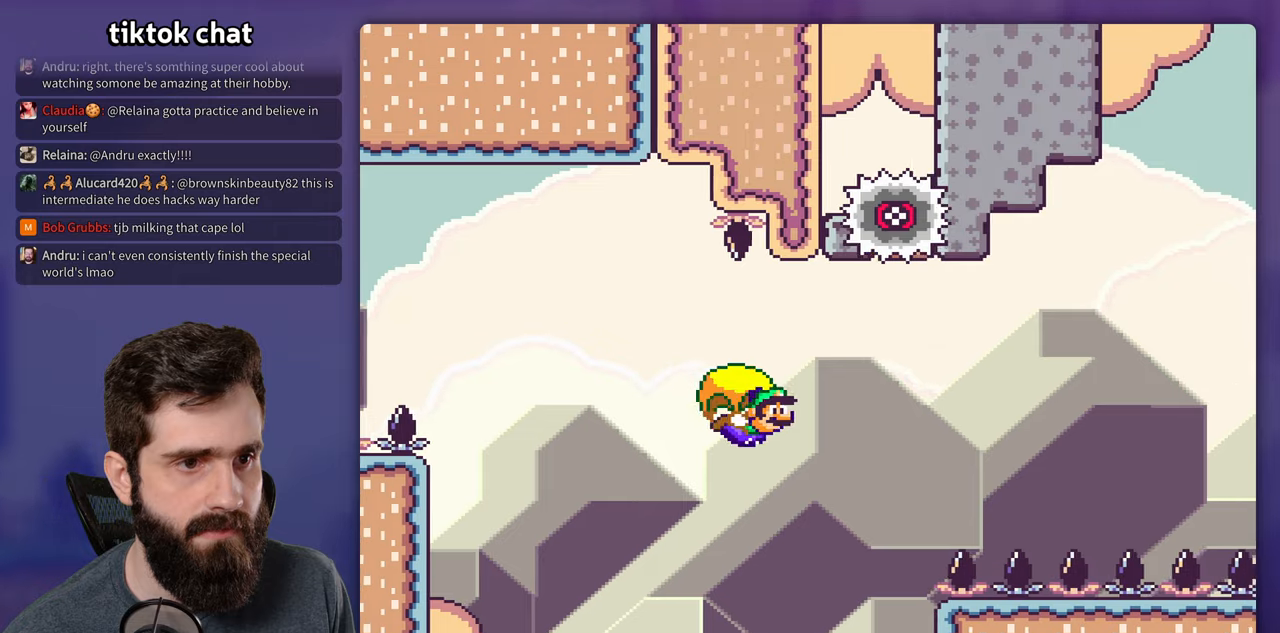
{"dt_ms": 500, "buttons": ["Y"], "events": [[366, "B", "down"], [500, "B", "up"], [500, "DPAD_LEFT", "up"]]}
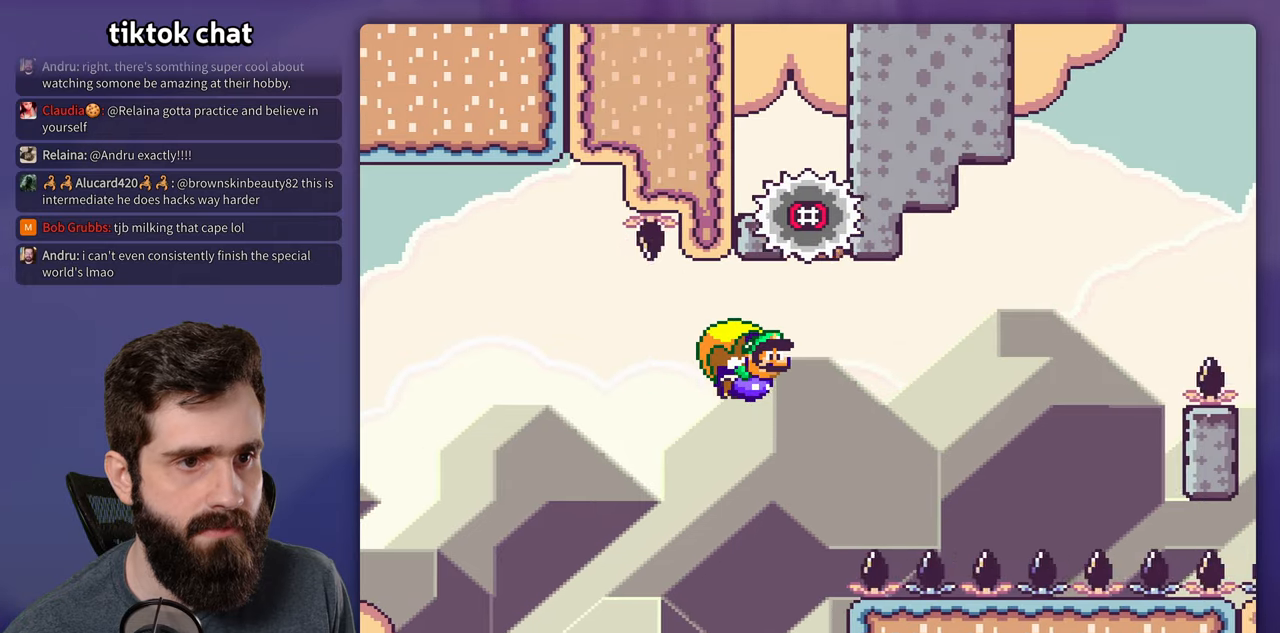
{"dt_ms": 500, "buttons": ["Y", "DPAD_LEFT"], "events": [[466, "DPAD_LEFT", "down"]]}
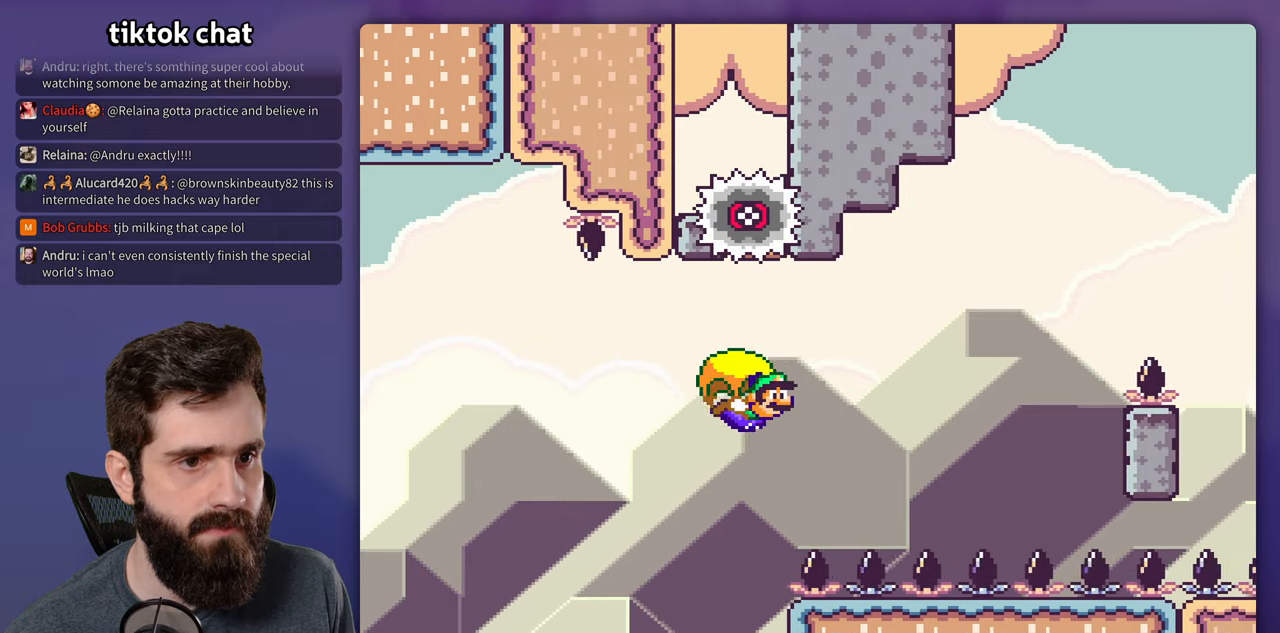
{"dt_ms": 500, "buttons": ["Y"], "events": [[283, "DPAD_LEFT", "up"]]}
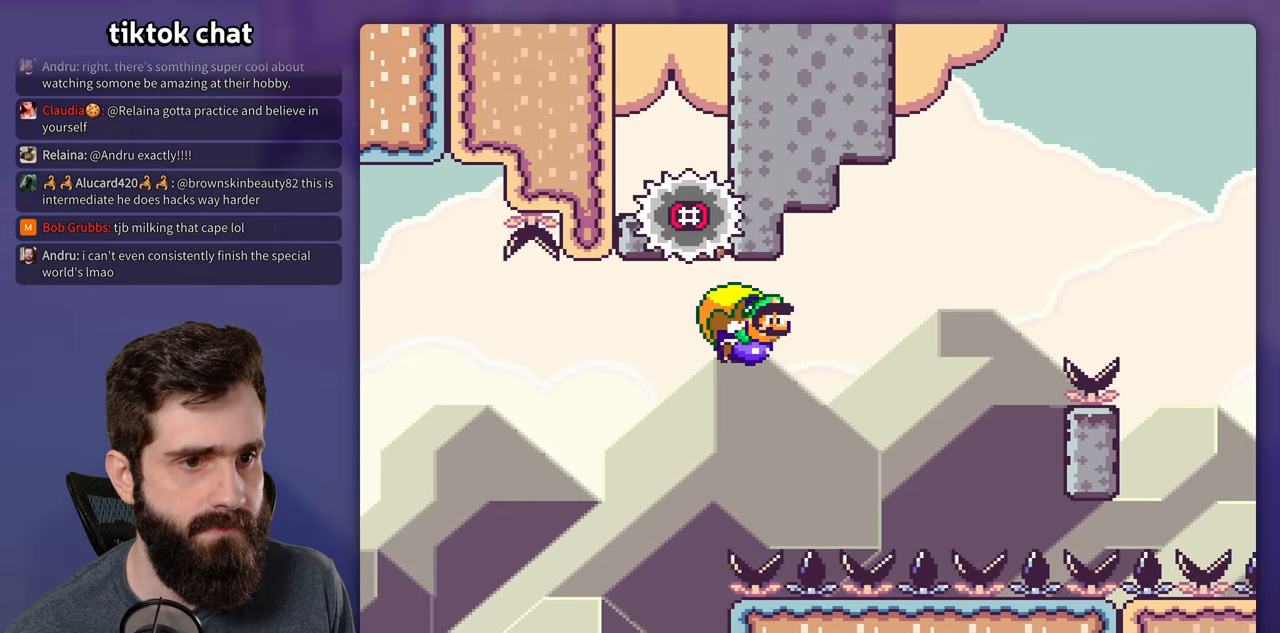
{"dt_ms": 500, "buttons": ["Y", "DPAD_LEFT"], "events": [[383, "DPAD_LEFT", "down"]]}
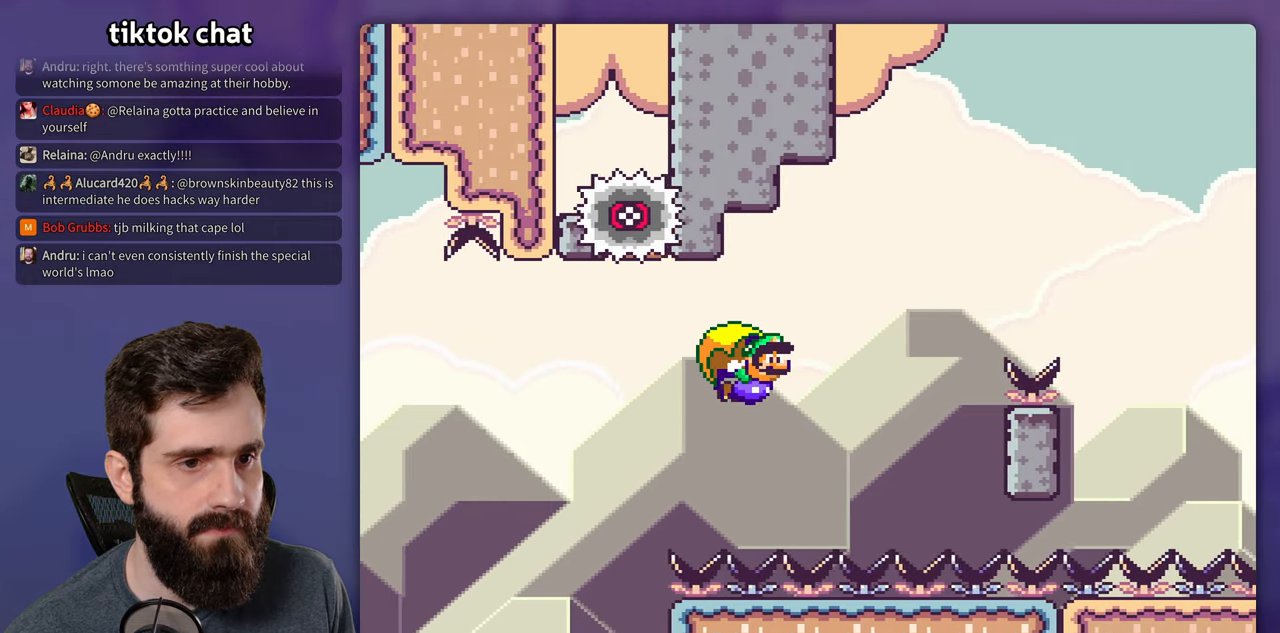
{"dt_ms": 500, "buttons": ["Y"], "events": [[300, "DPAD_LEFT", "up"]]}
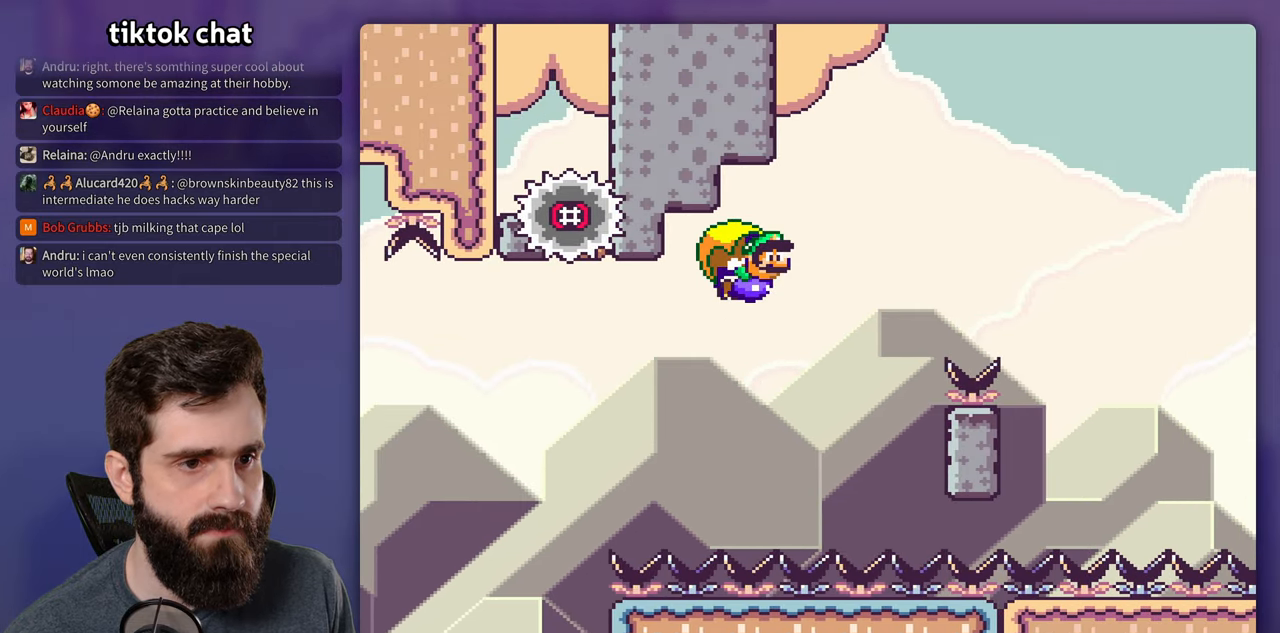
{"dt_ms": 1000, "buttons": ["Y", "DPAD_LEFT"], "events": [[333, "DPAD_LEFT", "down"], [500, "DPAD_UP", "down"], [516, "DPAD_LEFT", "up"], [516, "DPAD_RIGHT", "down"], [516, "DPAD_UP", "up"], [600, "DPAD_RIGHT", "up"], [616, "DPAD_LEFT", "down"], [833, "B", "down"], [983, "B", "up"]]}
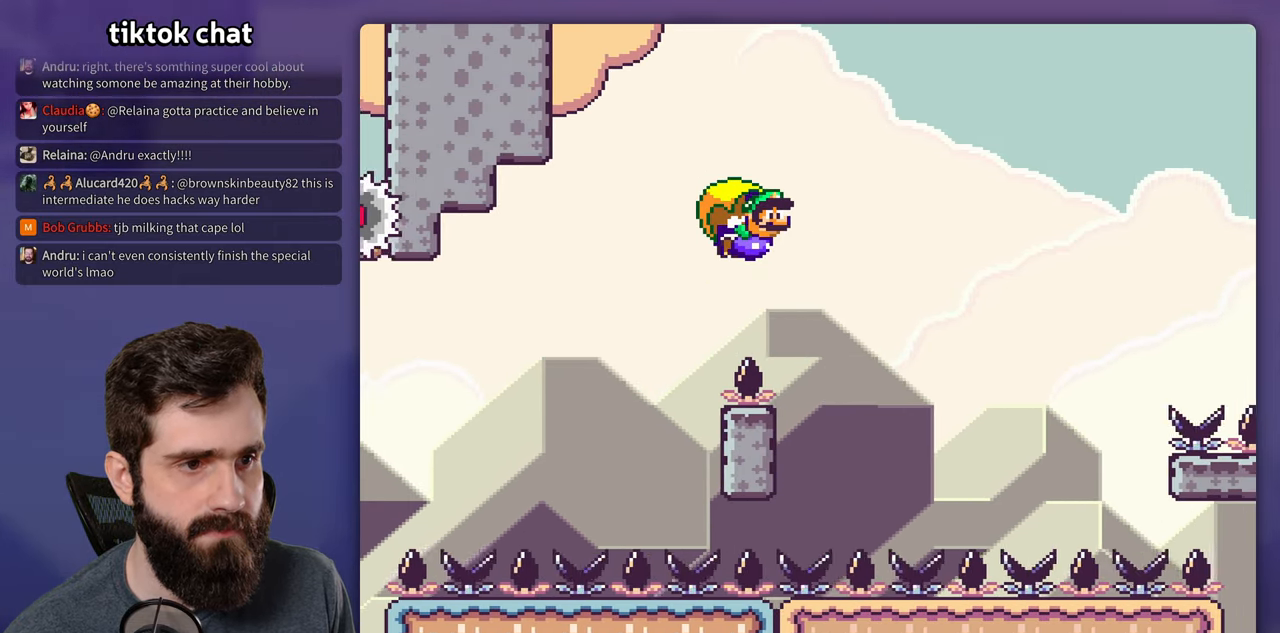
{"dt_ms": 500, "buttons": ["Y", "DPAD_LEFT"], "events": [[50, "B", "down"], [133, "DPAD_LEFT", "up"], [150, "B", "up"], [316, "DPAD_LEFT", "down"]]}
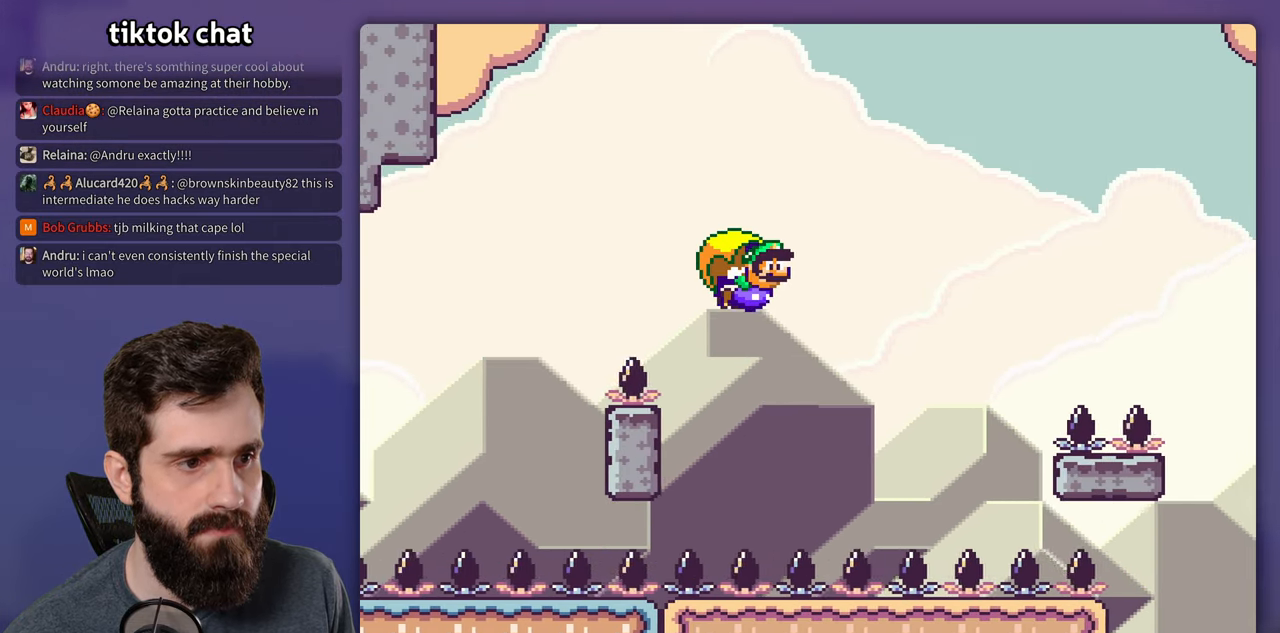
{"dt_ms": 500, "buttons": ["Y"], "events": [[150, "DPAD_LEFT", "up"]]}
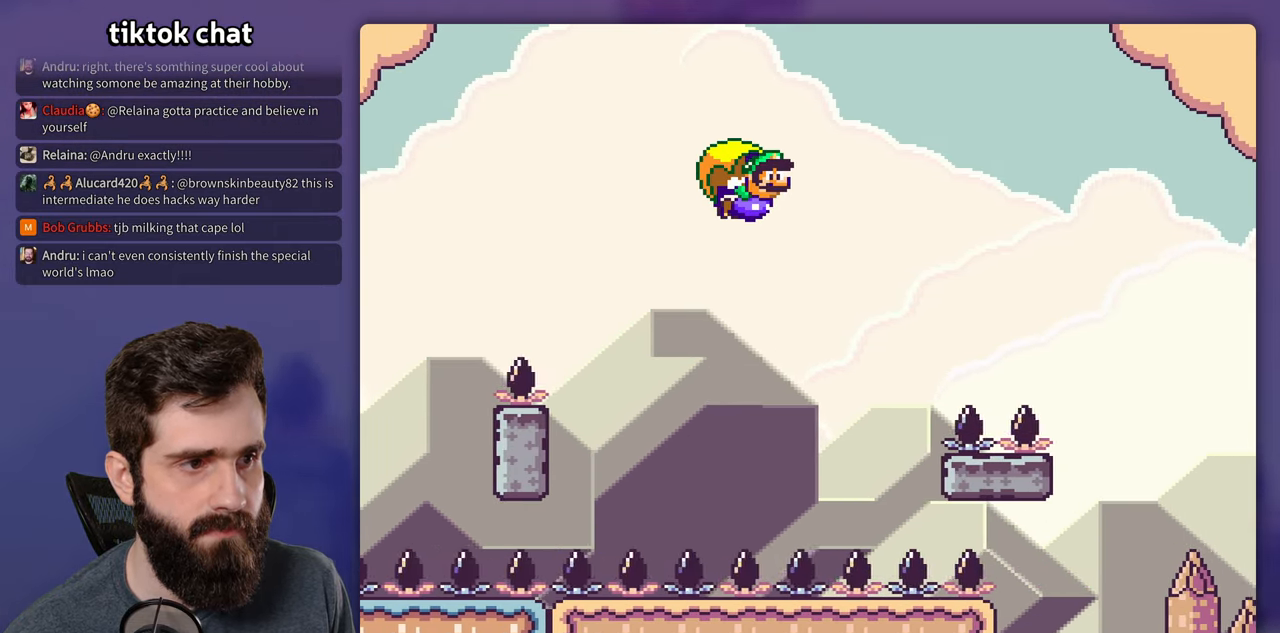
{"dt_ms": 500, "buttons": ["Y", "DPAD_LEFT"], "events": [[316, "DPAD_LEFT", "down"]]}
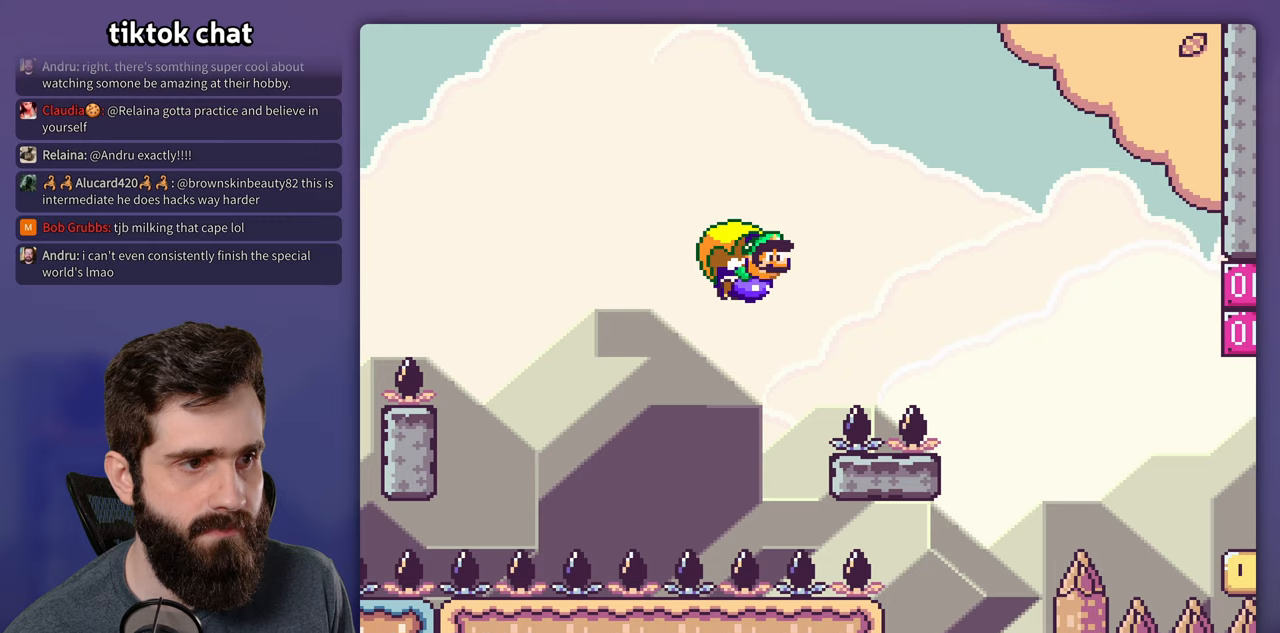
{"dt_ms": 500, "buttons": ["Y"], "events": [[100, "DPAD_LEFT", "up"]]}
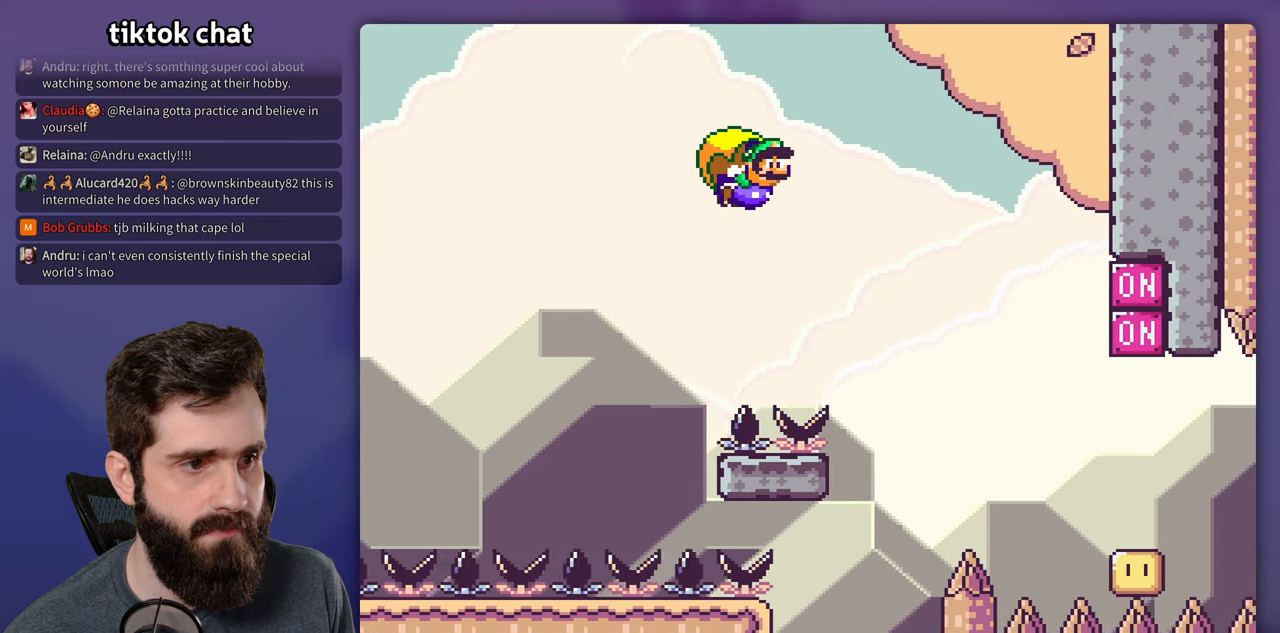
{"dt_ms": 500, "buttons": ["Y", "DPAD_LEFT"], "events": [[450, "DPAD_LEFT", "down"]]}
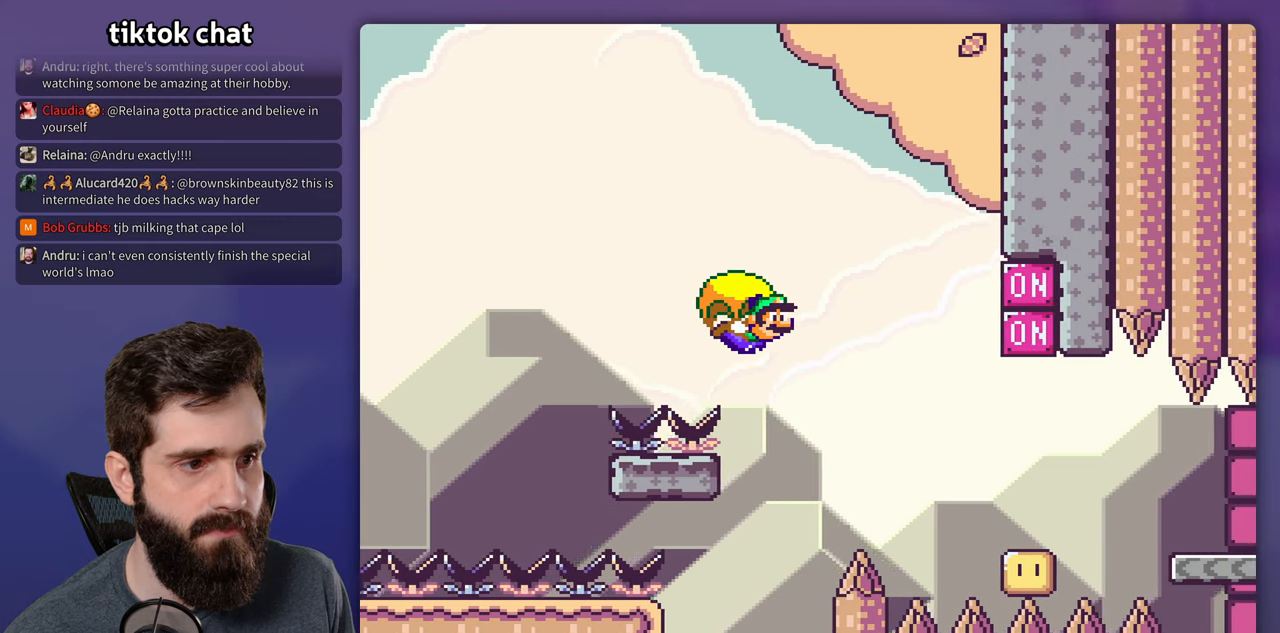
{"dt_ms": 500, "buttons": ["Y", "DPAD_LEFT"], "events": [[233, "B", "down"], [333, "B", "up"]]}
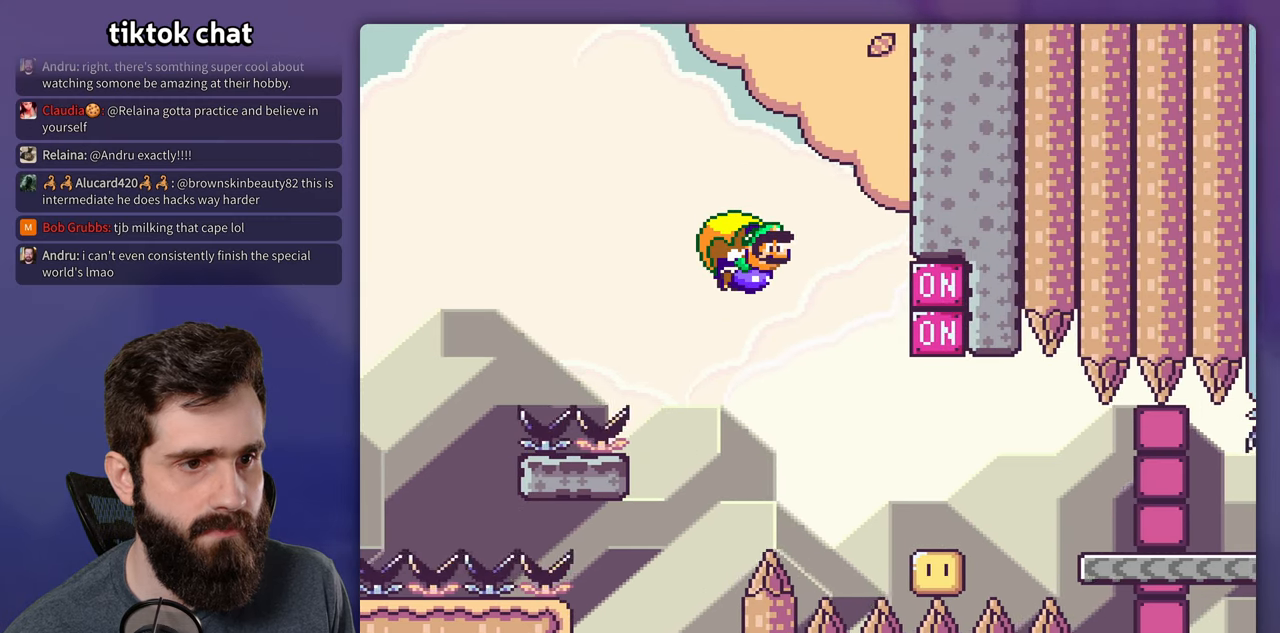
{"dt_ms": 500, "buttons": ["Y"], "events": [[50, "DPAD_LEFT", "up"]]}
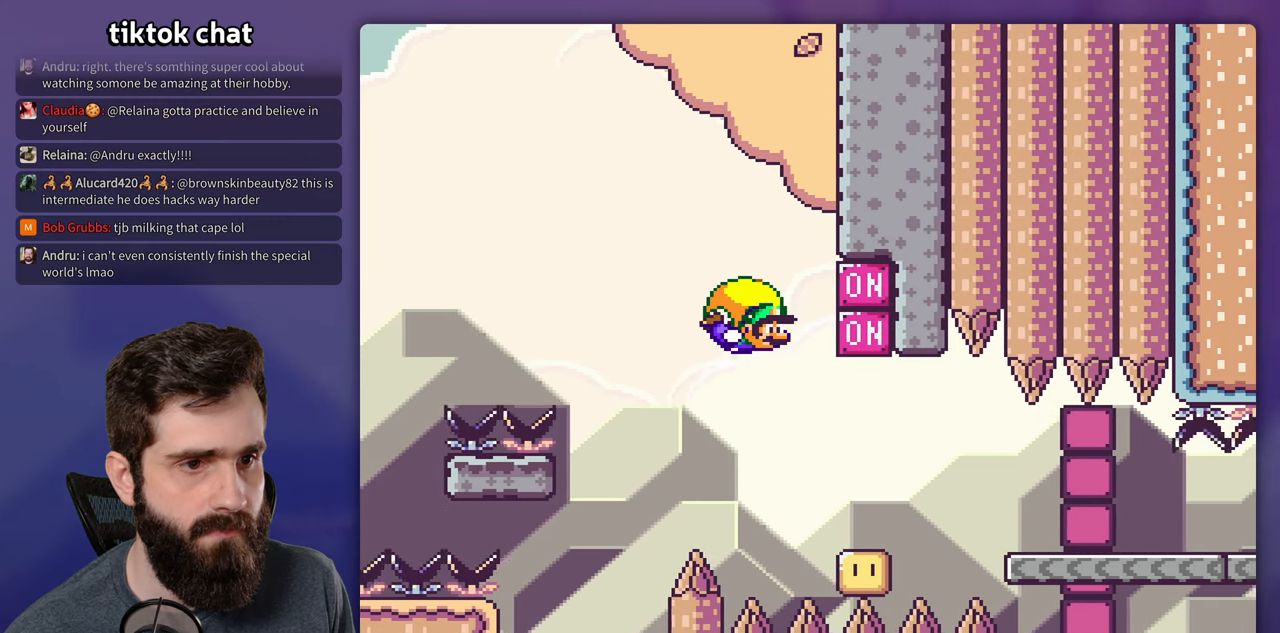
{"dt_ms": 500, "buttons": ["Y", "DPAD_LEFT"], "events": [[183, "DPAD_LEFT", "down"]]}
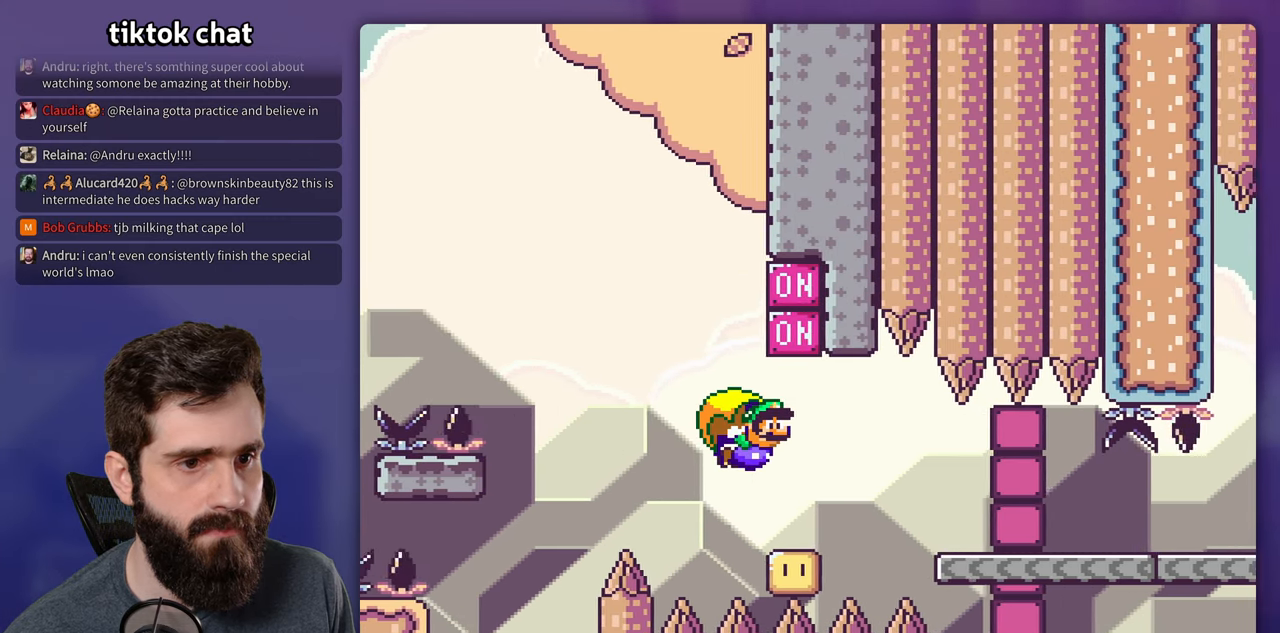
{"dt_ms": 500, "buttons": ["Y"], "events": [[383, "DPAD_LEFT", "up"]]}
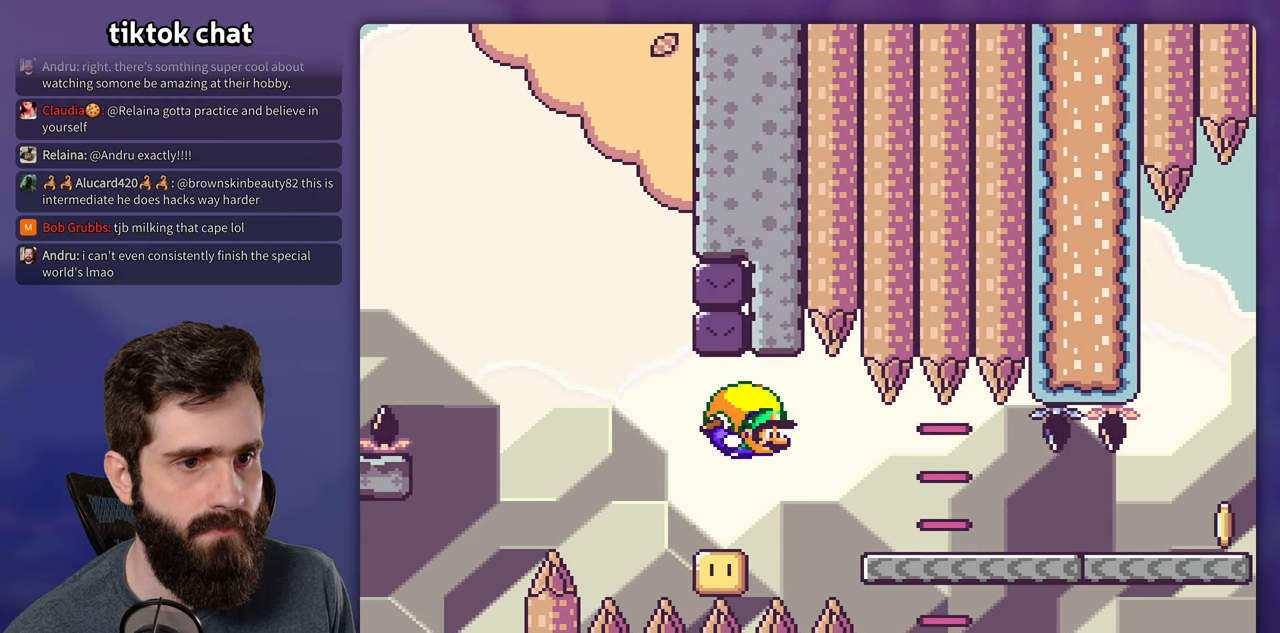
{"dt_ms": 500, "buttons": ["B", "Y", "DPAD_LEFT"], "events": [[50, "DPAD_LEFT", "down"], [283, "B", "down"], [433, "B", "up"], [483, "B", "down"]]}
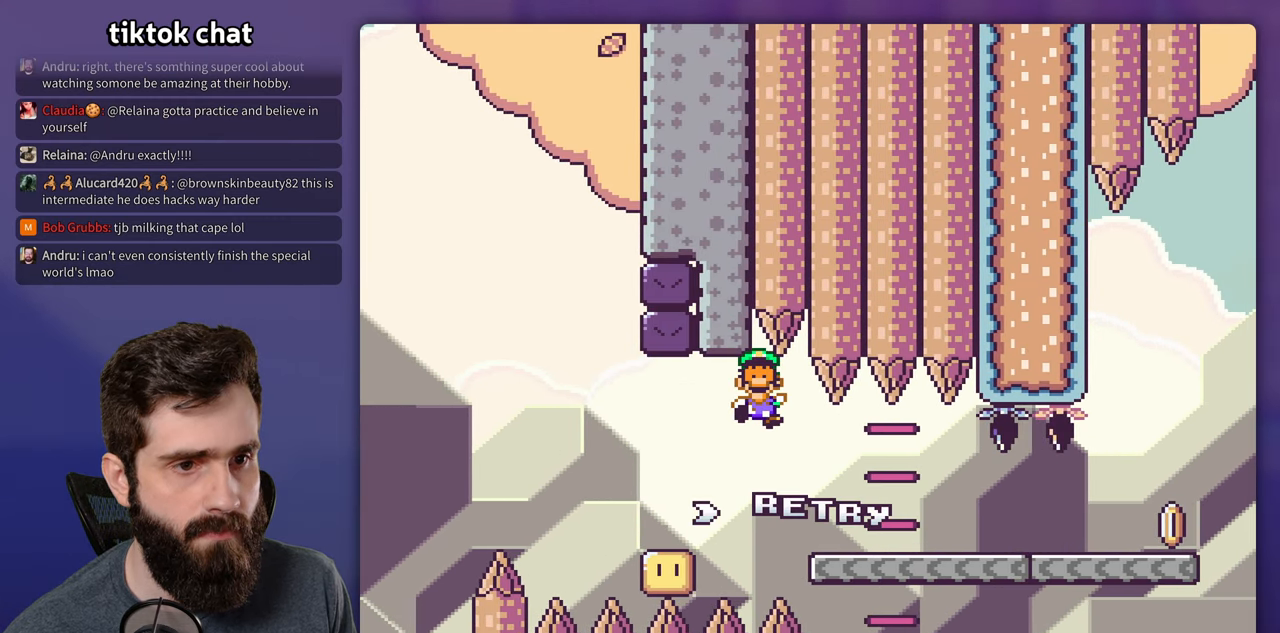
{"dt_ms": 500, "buttons": ["Y"], "events": [[317, "DPAD_LEFT", "up"], [383, "B", "up"]]}